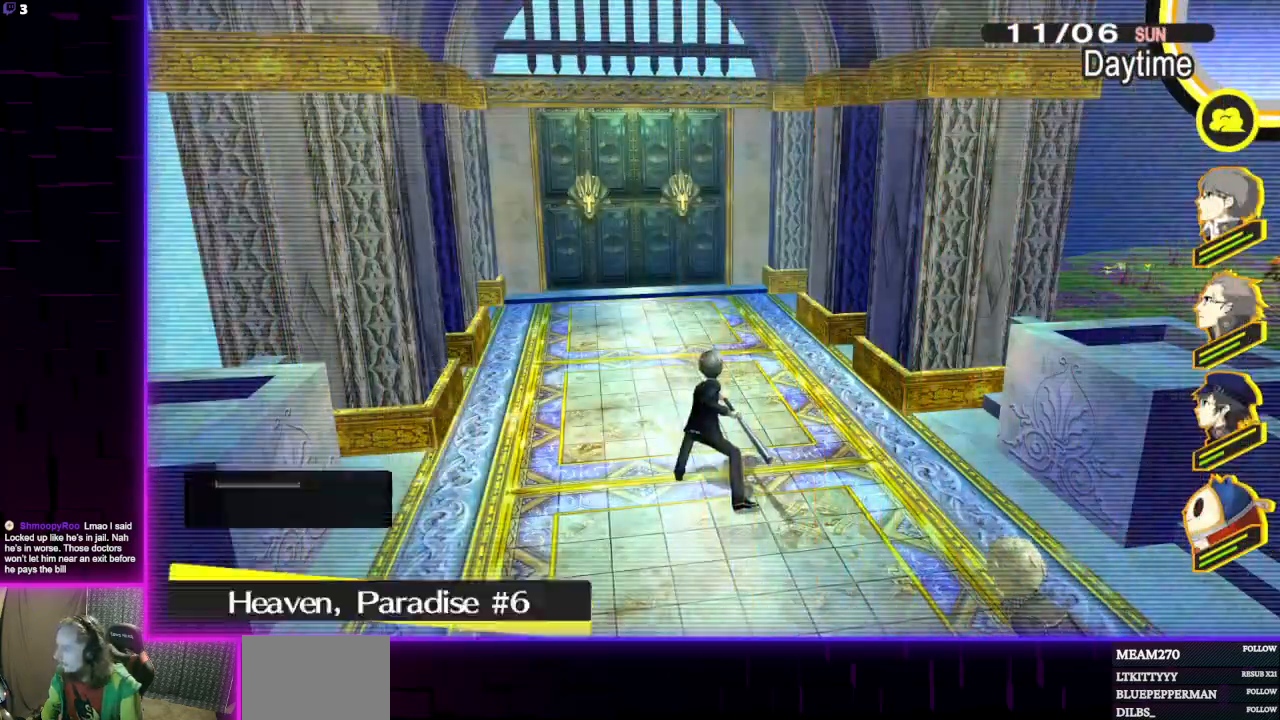
Gameplay with a controller (Xbox layout); each line is a JSON object with the inputs held at the frame after it. "events" lists button and stick changes between this image and that frame as [ms after this image, input, new state], when the widget could be followed in between.
{"buttons": [], "left_stick": "up", "right_stick": "center", "events": []}
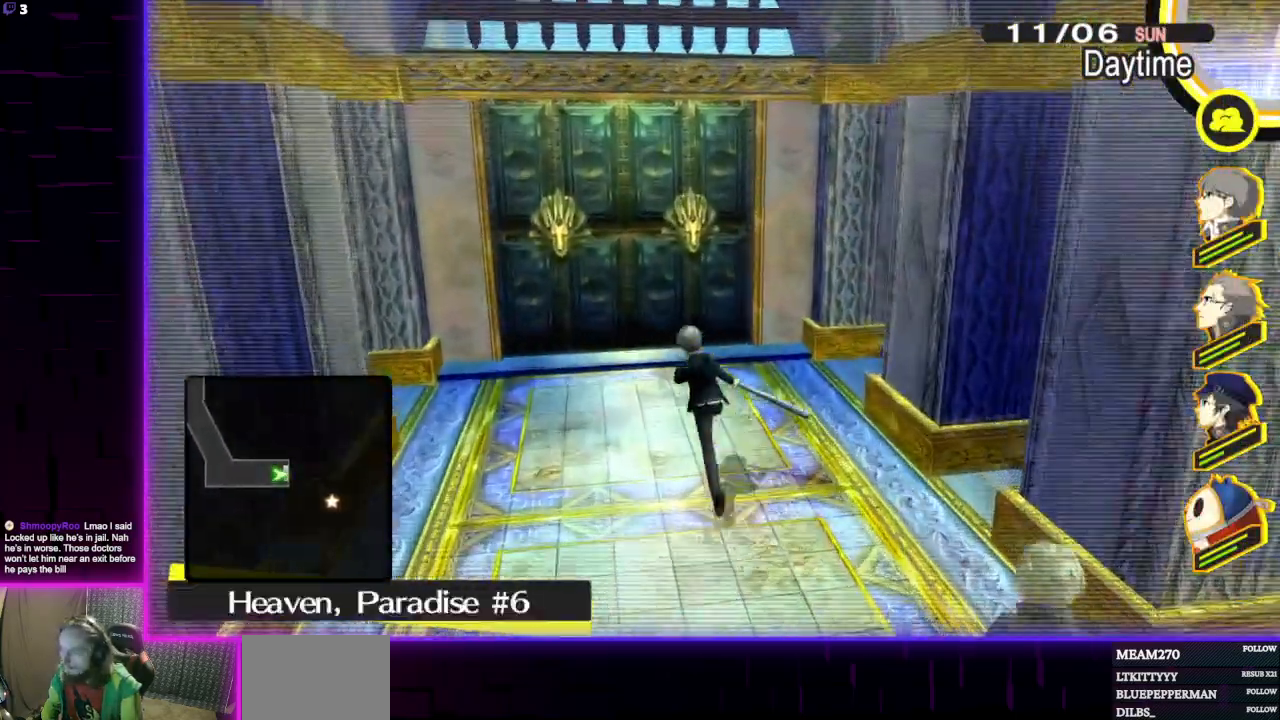
{"buttons": [], "left_stick": "up", "right_stick": "center", "events": [[100, "A", "down"], [234, "A", "up"]]}
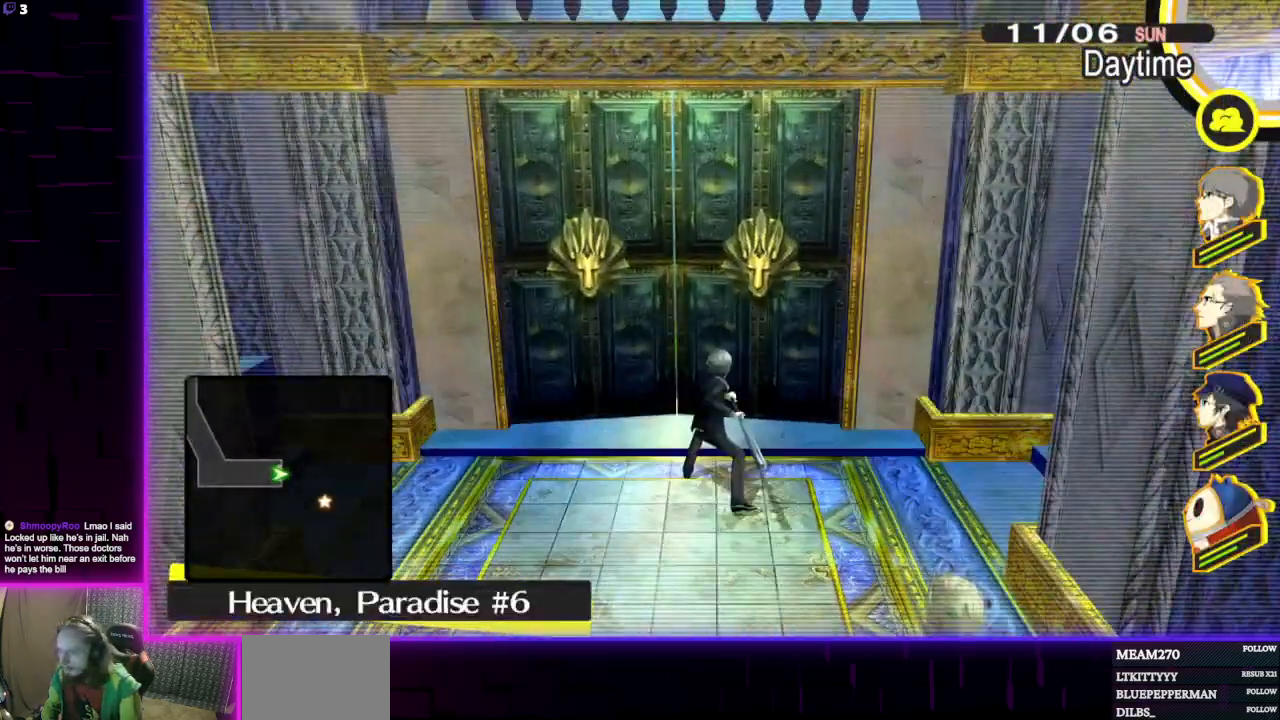
{"buttons": [], "left_stick": "up", "right_stick": "center", "events": []}
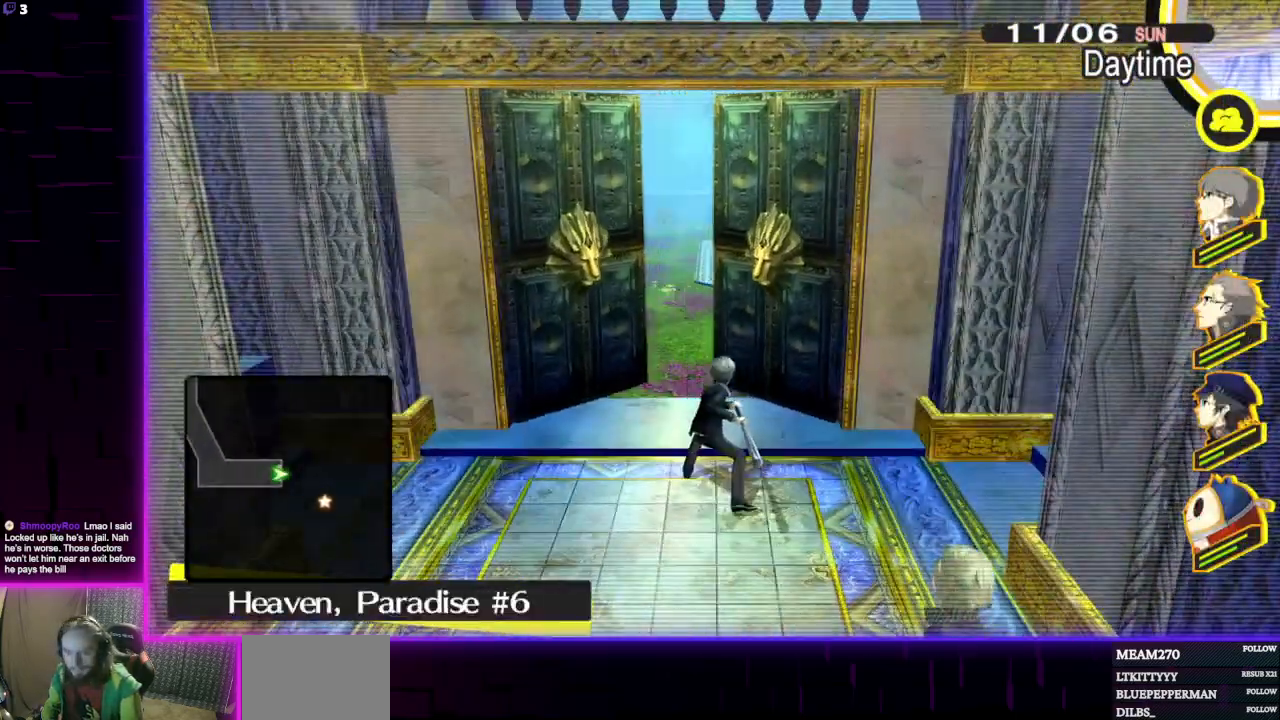
{"buttons": [], "left_stick": "up", "right_stick": "right", "events": [[501, "right_stick", "right"]]}
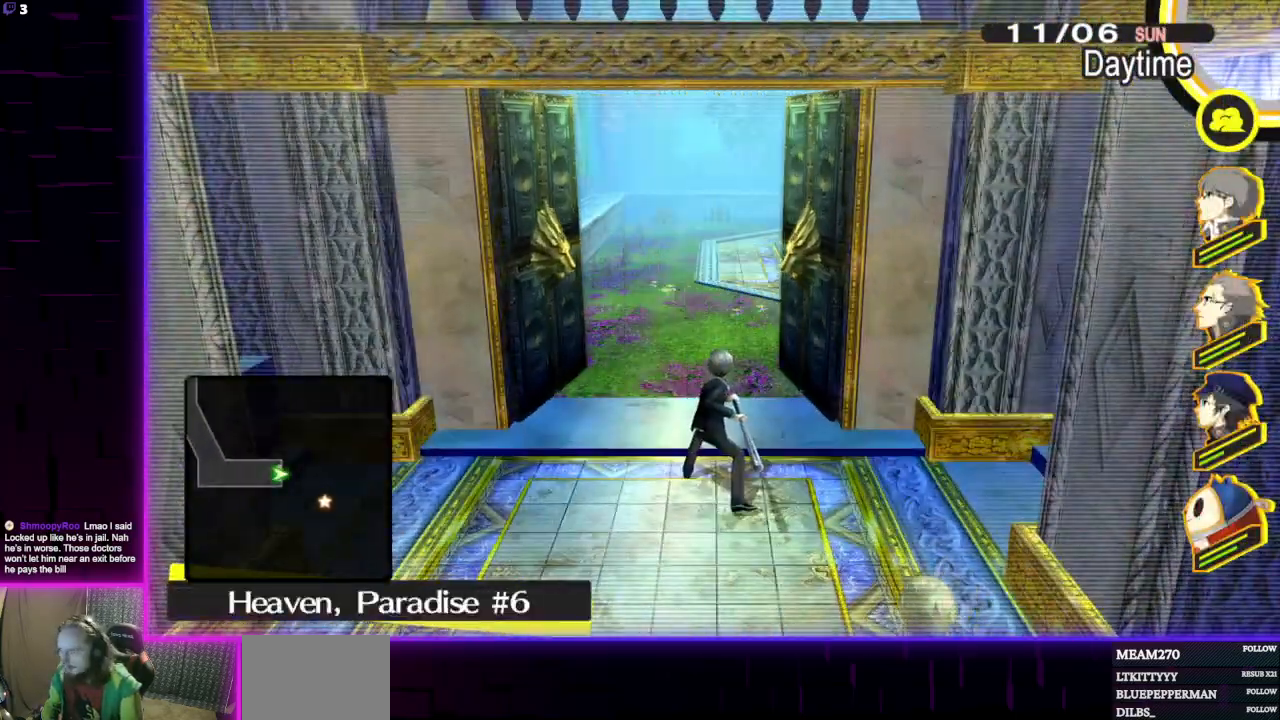
{"buttons": [], "left_stick": "up", "right_stick": "down-right", "events": [[200, "right_stick", "center"], [333, "right_stick", "right"], [500, "right_stick", "down-right"]]}
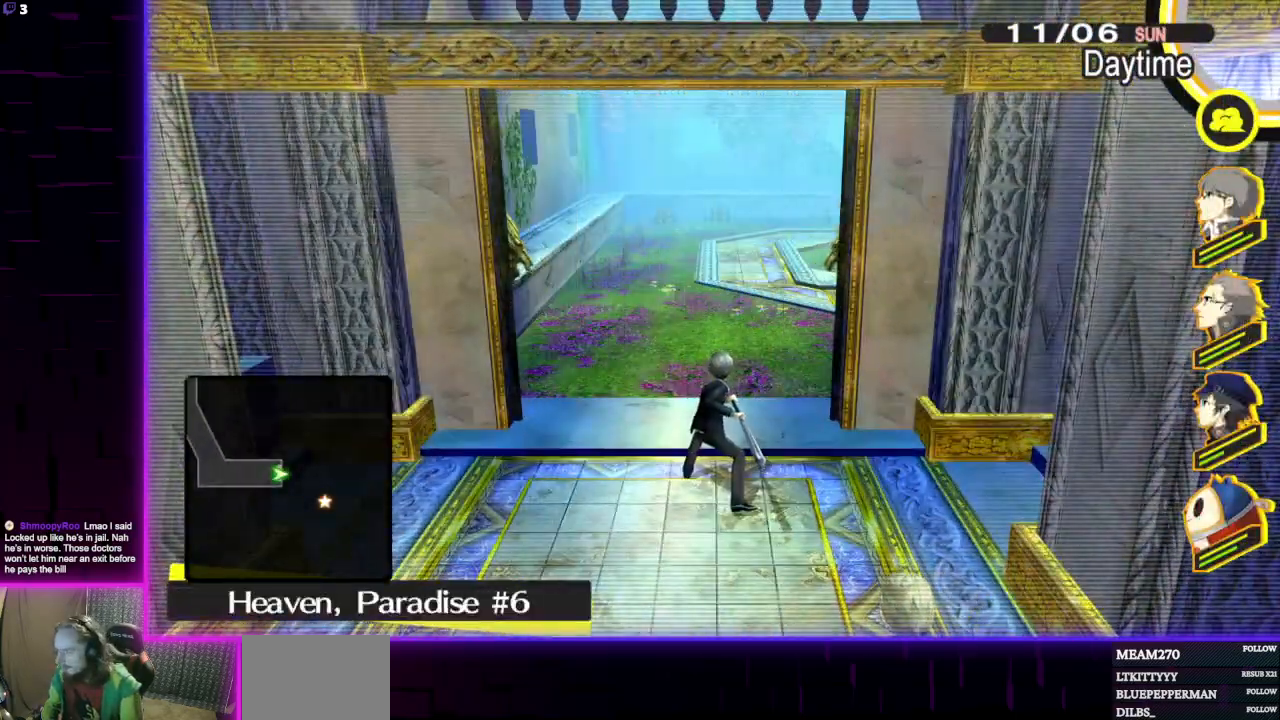
{"buttons": [], "left_stick": "up", "right_stick": "down-right", "events": [[134, "right_stick", "right"], [401, "right_stick", "down-right"]]}
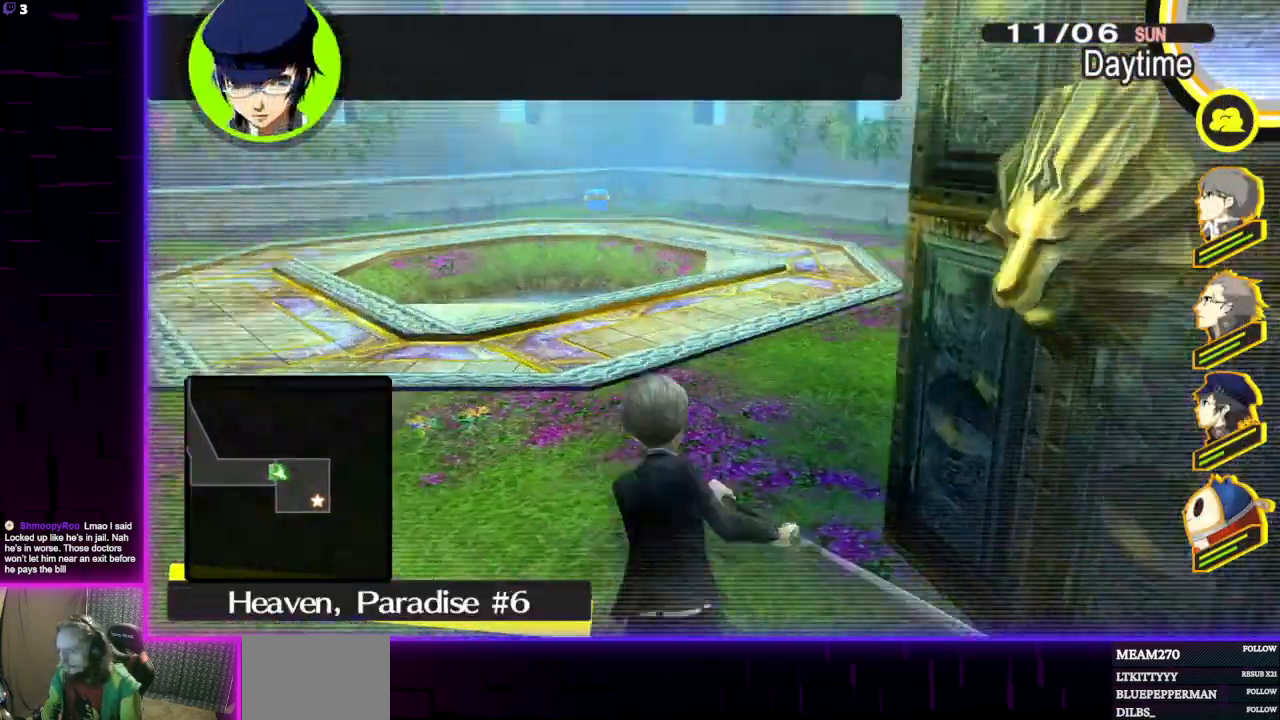
{"buttons": [], "left_stick": "up", "right_stick": "center"}
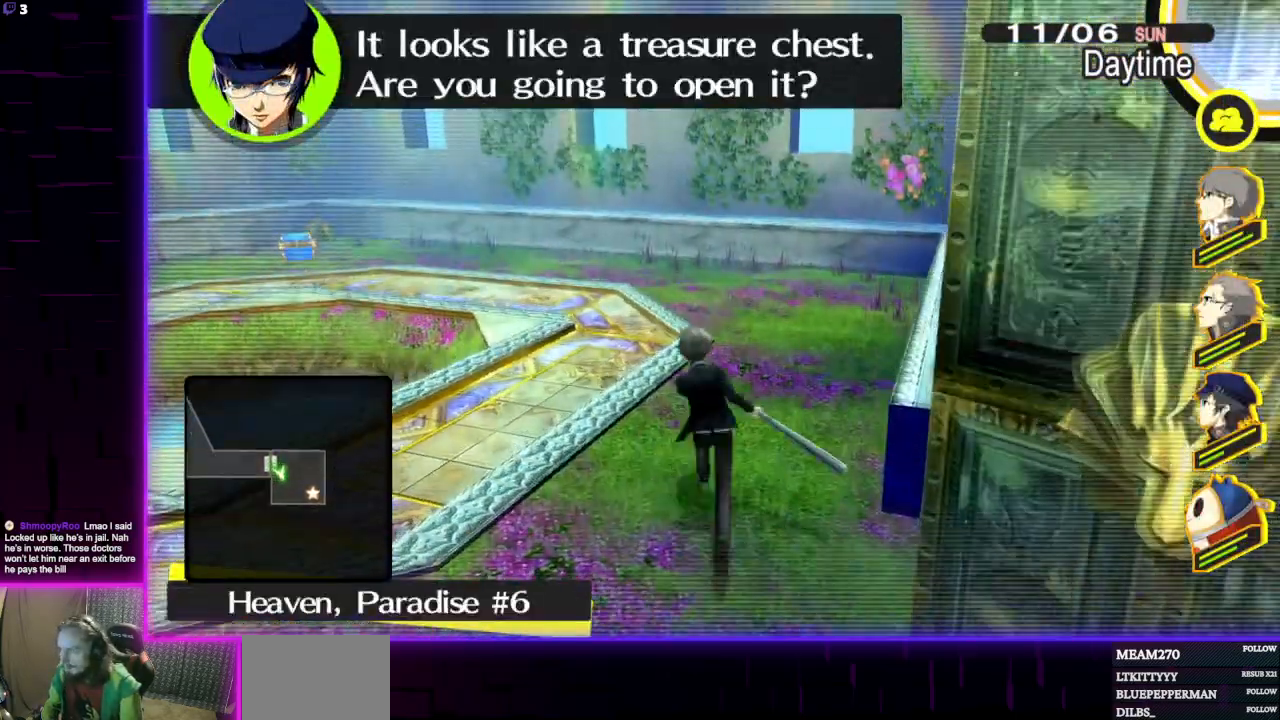
{"buttons": [], "left_stick": "up-left", "right_stick": "center", "events": [[67, "left_stick", "up-left"]]}
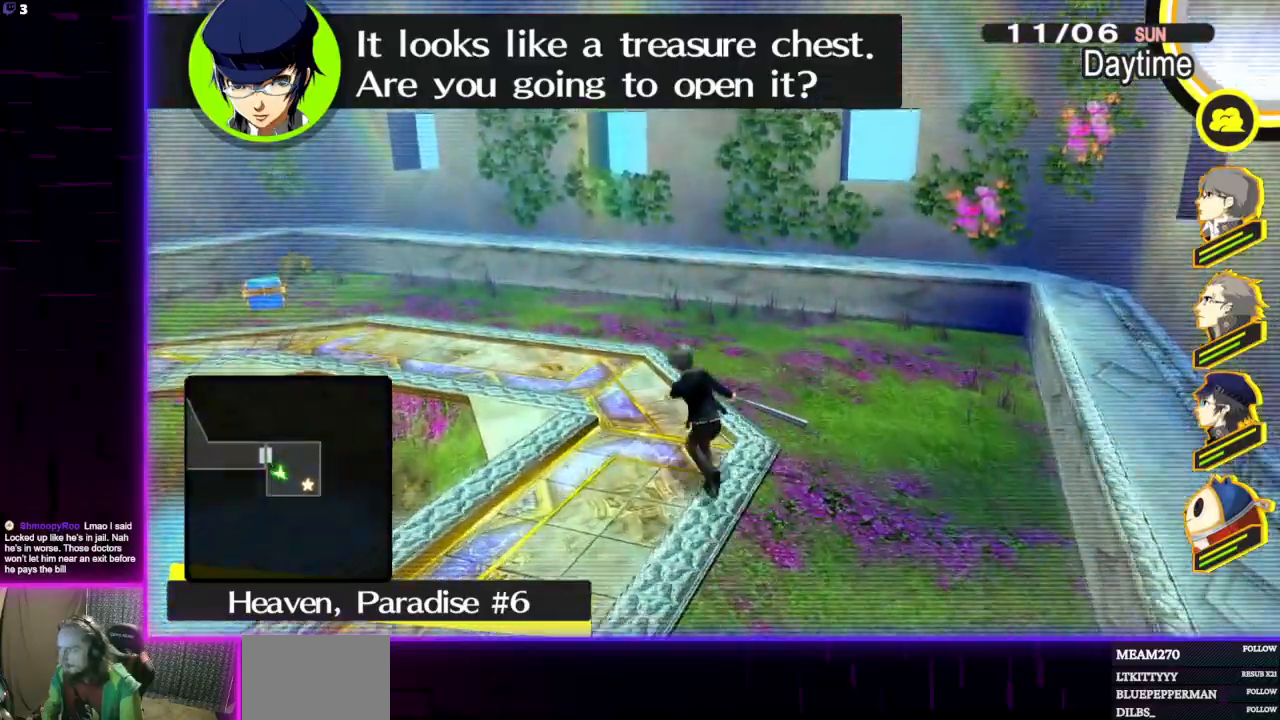
{"buttons": [], "left_stick": "up-left", "right_stick": "center", "events": []}
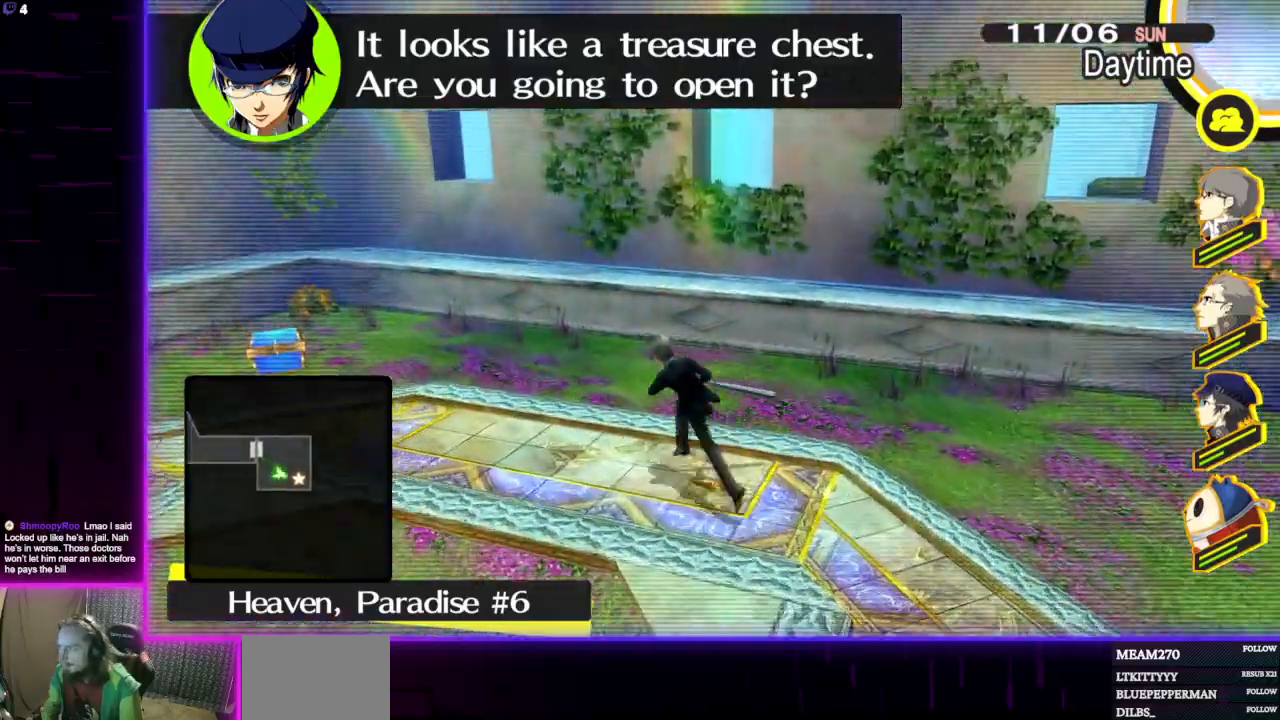
{"buttons": ["A"], "left_stick": "up-left", "right_stick": "center", "events": [[467, "A", "down"]]}
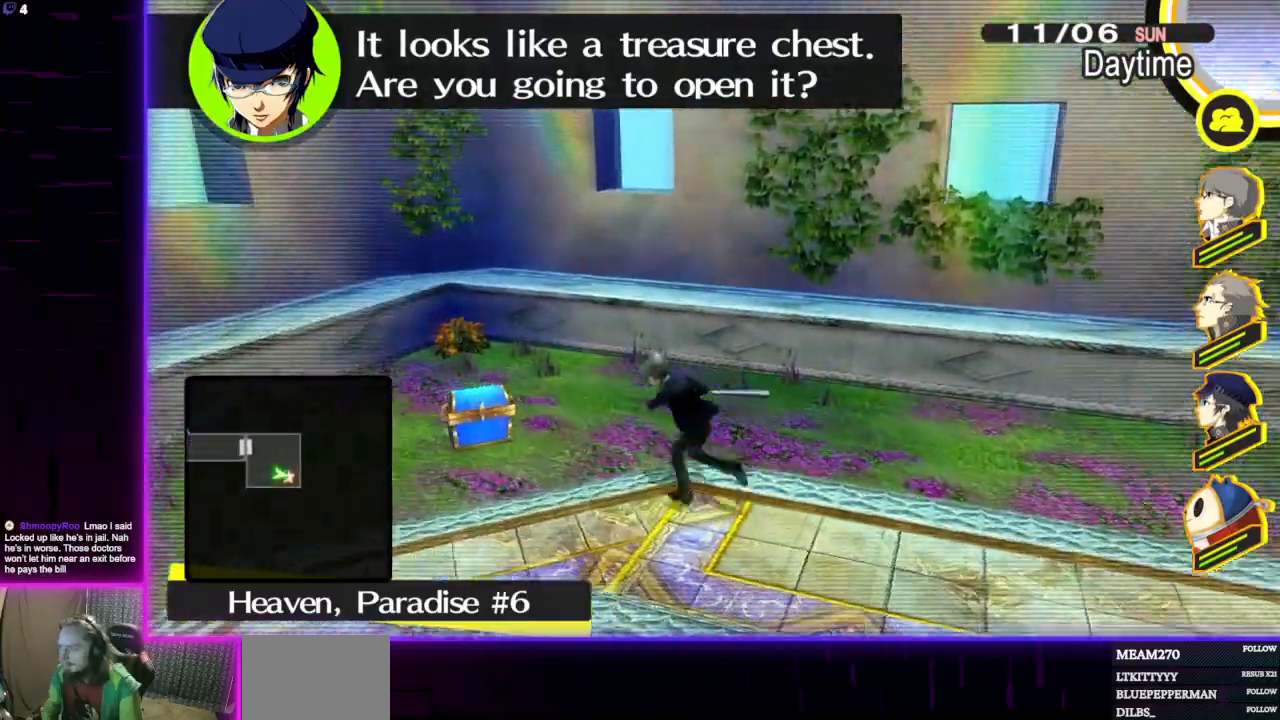
{"buttons": [], "left_stick": "center", "right_stick": "right", "events": [[101, "A", "up"], [201, "left_stick", "center"], [334, "right_stick", "right"]]}
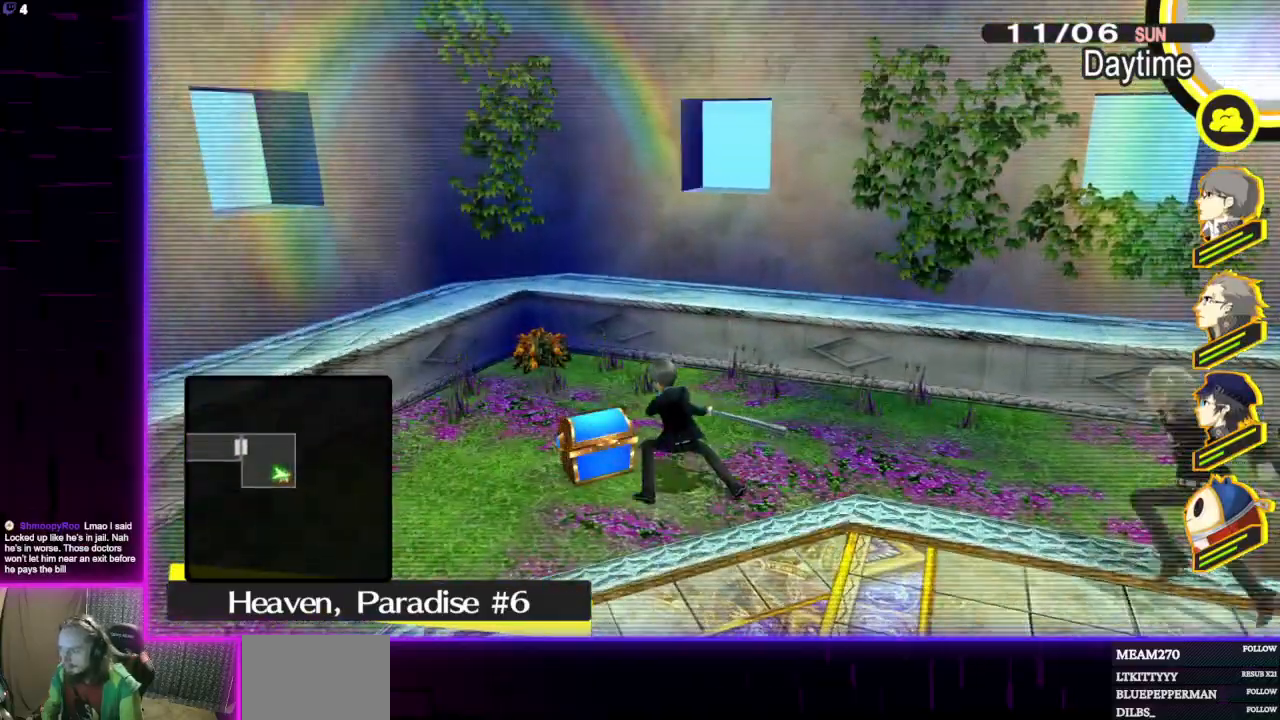
{"buttons": [], "left_stick": "center", "right_stick": "center", "events": [[200, "right_stick", "center"]]}
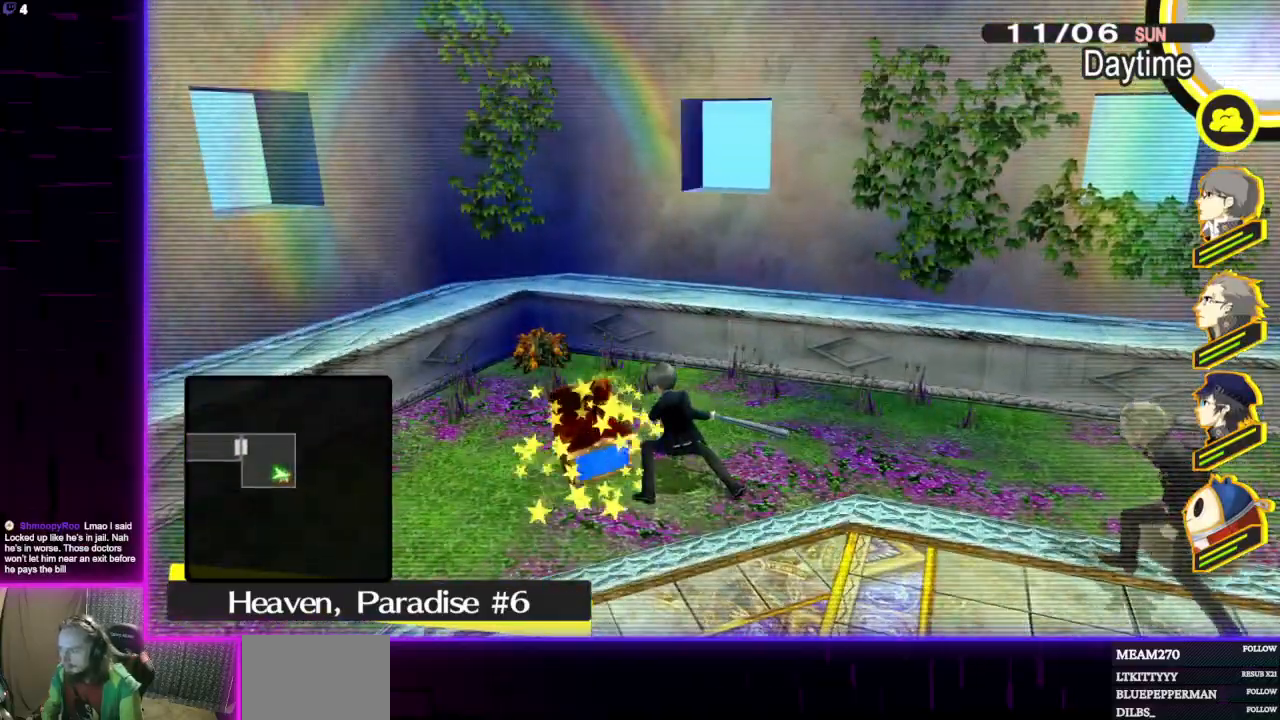
{"buttons": [], "left_stick": "down-right", "right_stick": "down-left", "events": [[334, "A", "down"], [367, "left_stick", "down-right"], [434, "A", "up"], [501, "right_stick", "down-left"]]}
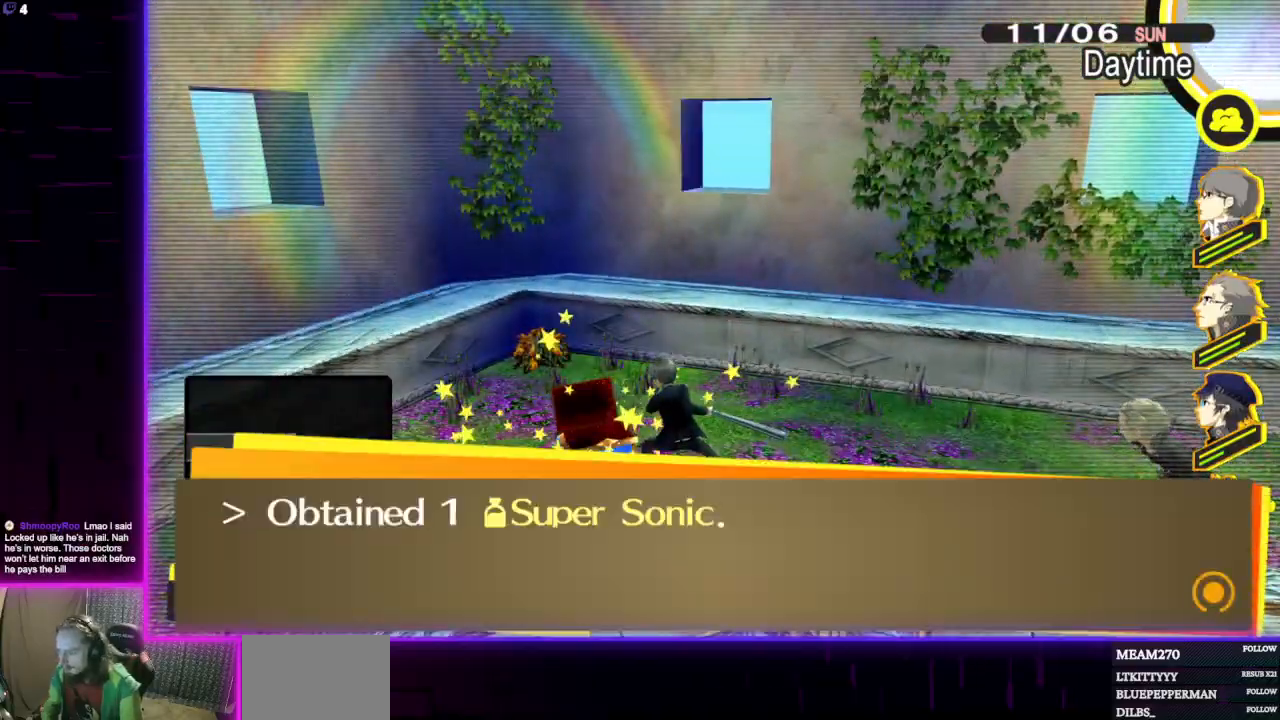
{"buttons": [], "left_stick": "right", "right_stick": "down-right", "events": [[133, "right_stick", "down-right"], [200, "left_stick", "right"]]}
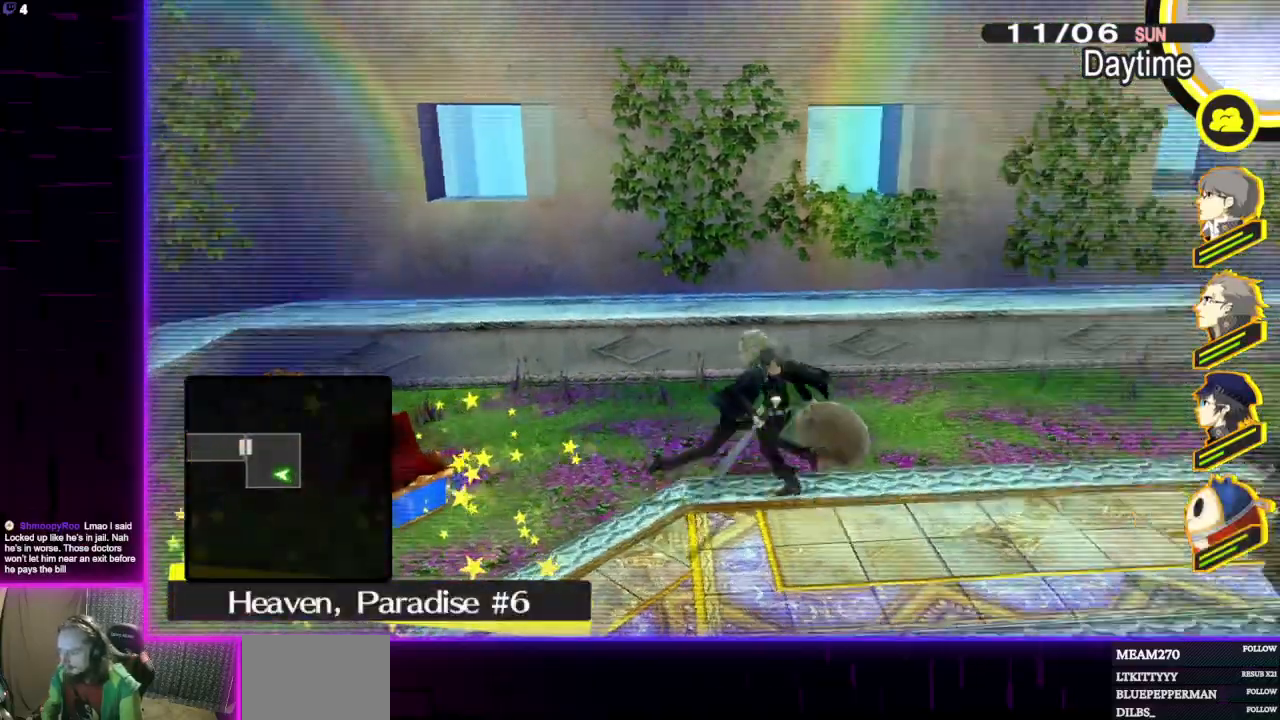
{"buttons": [], "left_stick": "up", "right_stick": "right", "events": [[201, "left_stick", "up"], [367, "right_stick", "center"], [501, "right_stick", "right"]]}
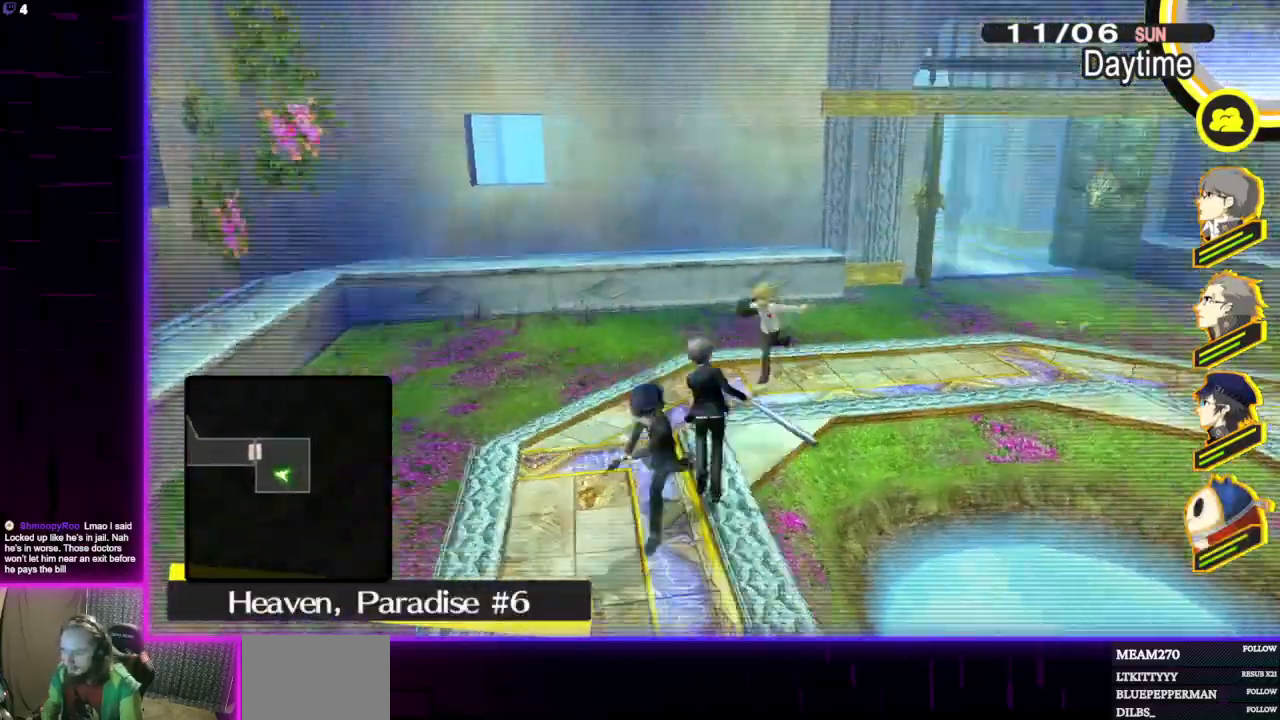
{"buttons": [], "left_stick": "up", "right_stick": "center", "events": [[200, "right_stick", "center"]]}
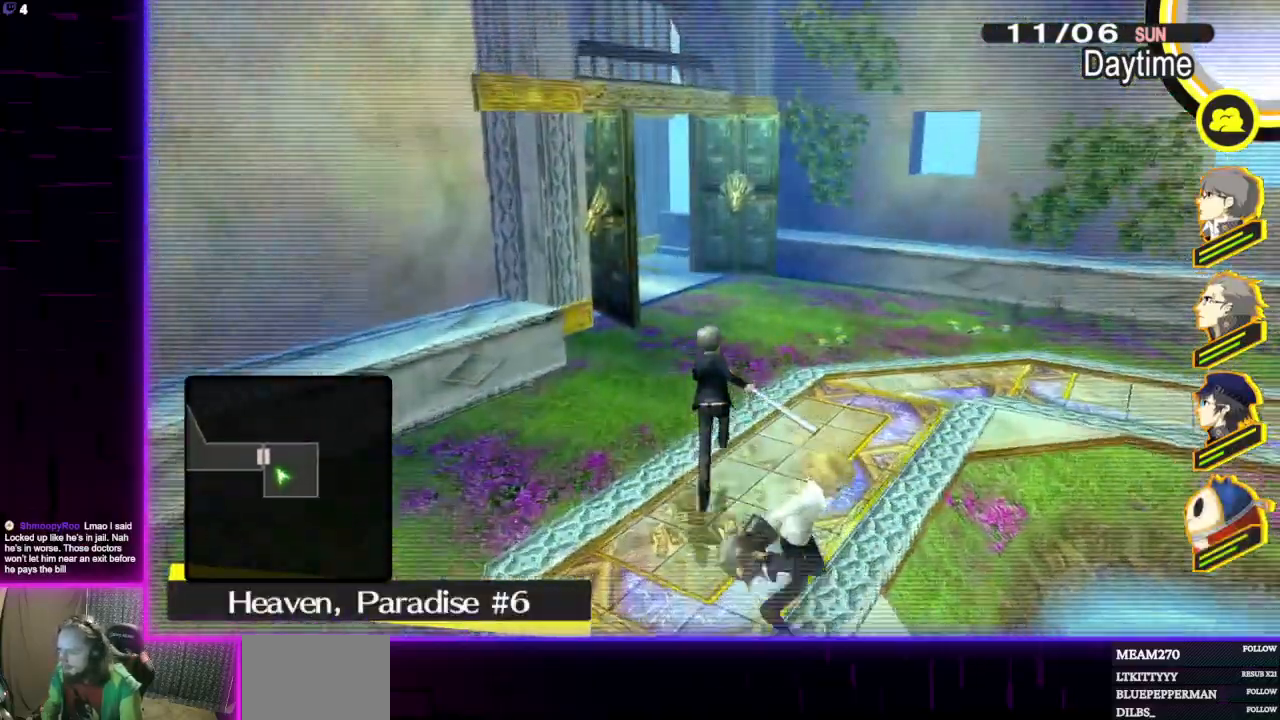
{"buttons": [], "left_stick": "center", "right_stick": "center", "events": [[34, "left_stick", "center"], [134, "SELECT", "down"], [301, "SELECT", "up"]]}
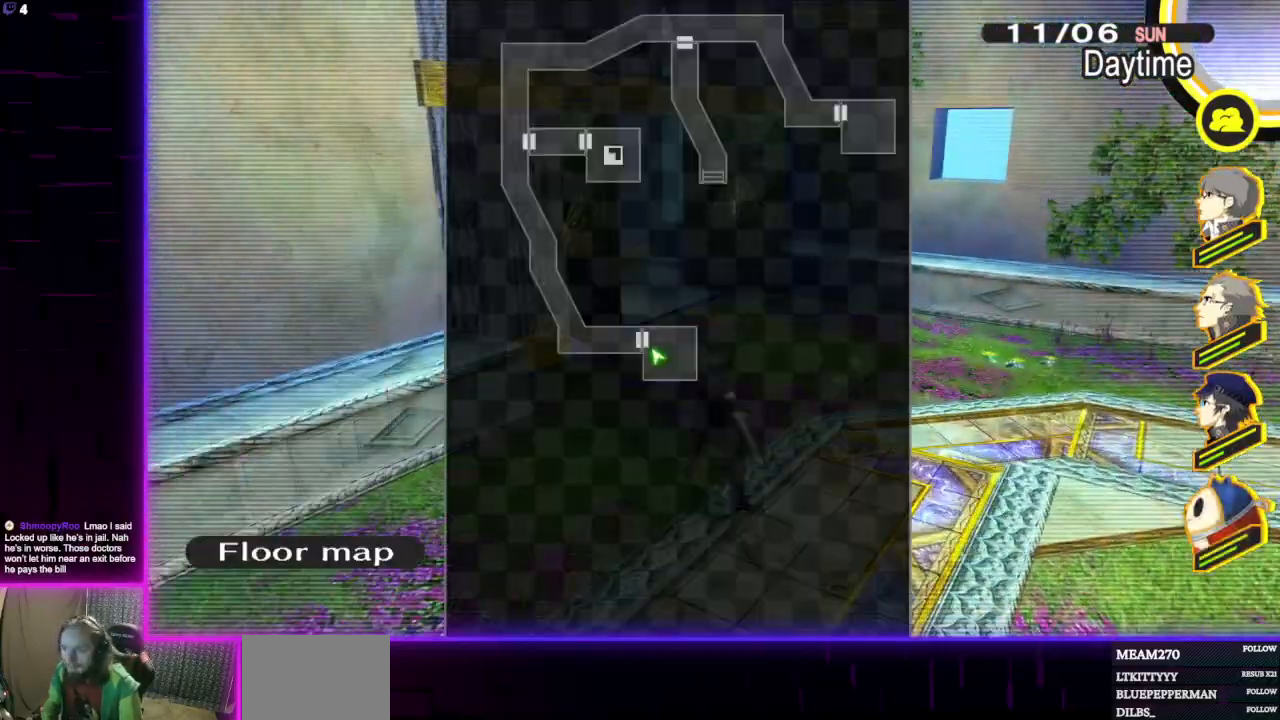
{"buttons": ["B"], "left_stick": "center", "right_stick": "center", "events": [[434, "B", "down"]]}
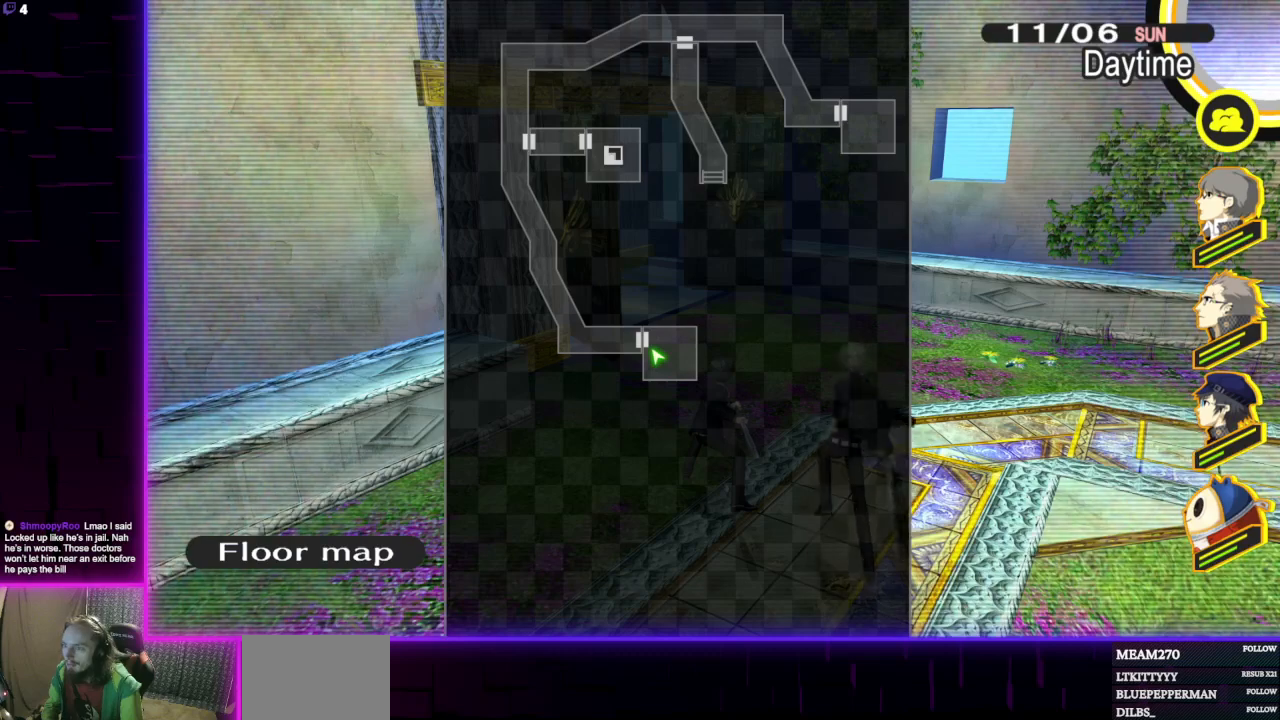
{"buttons": [], "left_stick": "center", "right_stick": "center", "events": [[67, "B", "up"], [201, "X", "down"], [367, "X", "up"]]}
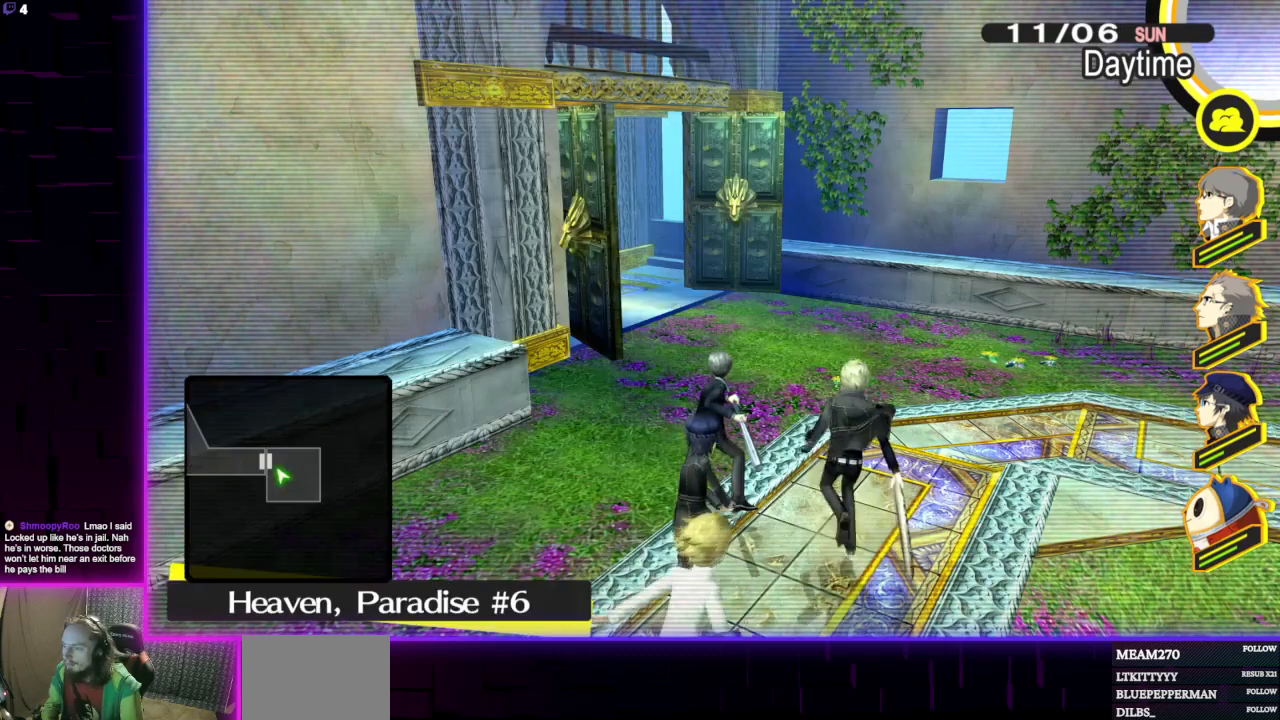
{"buttons": [], "left_stick": "center", "right_stick": "center", "events": []}
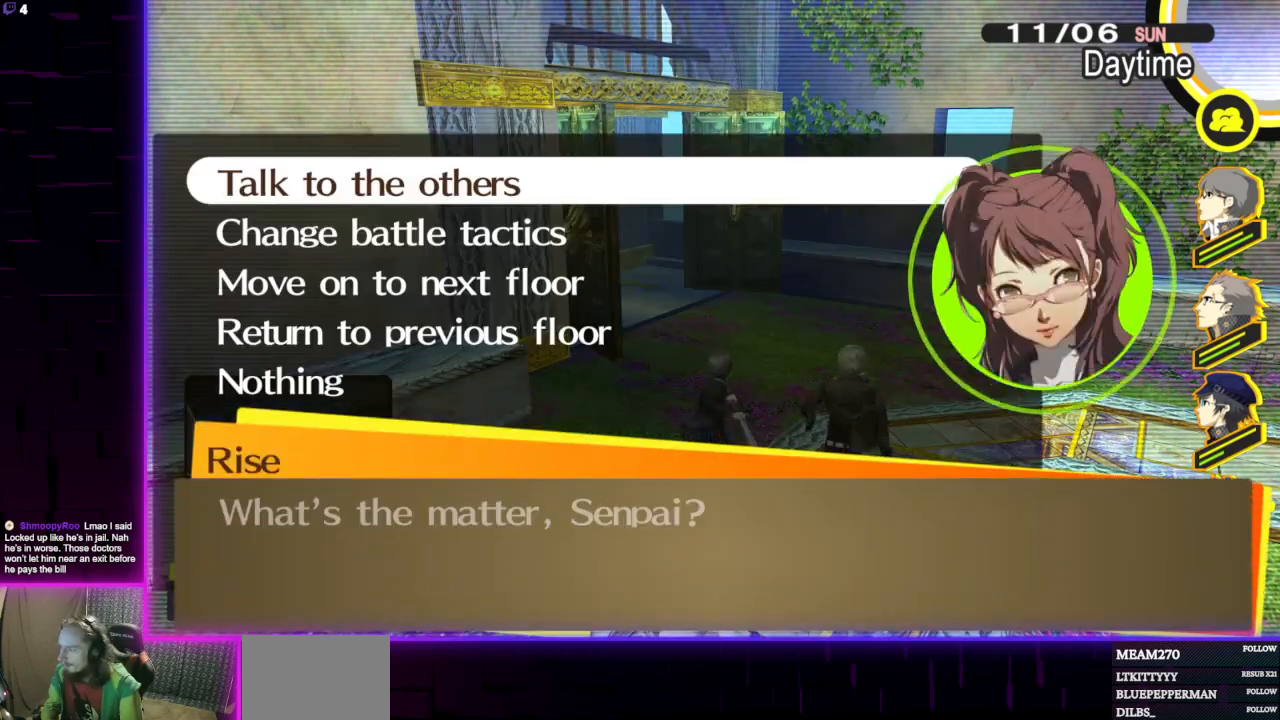
{"buttons": [], "left_stick": "center", "right_stick": "center", "events": [[34, "DPAD_DOWN", "down"], [134, "DPAD_DOWN", "up"], [201, "DPAD_DOWN", "down"], [301, "DPAD_DOWN", "up"], [367, "A", "down"], [468, "A", "up"]]}
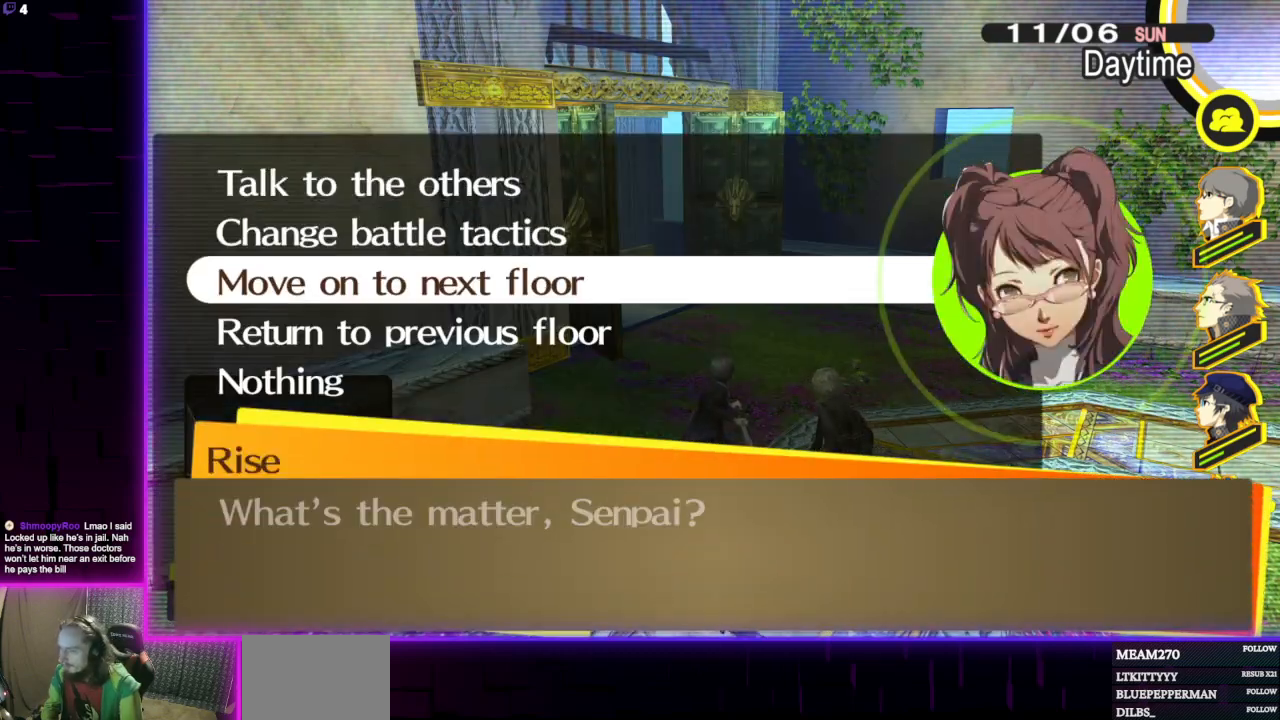
{"buttons": [], "left_stick": "center", "right_stick": "center", "events": []}
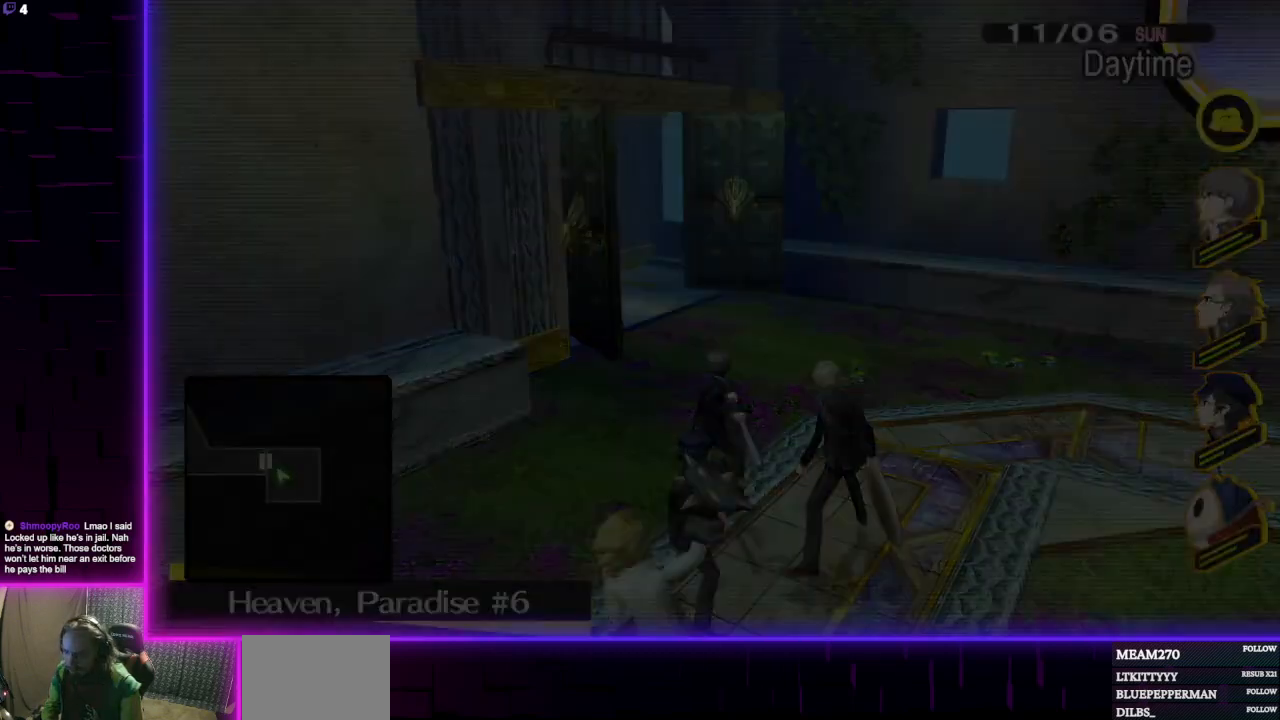
{"buttons": [], "left_stick": "center", "right_stick": "center", "events": []}
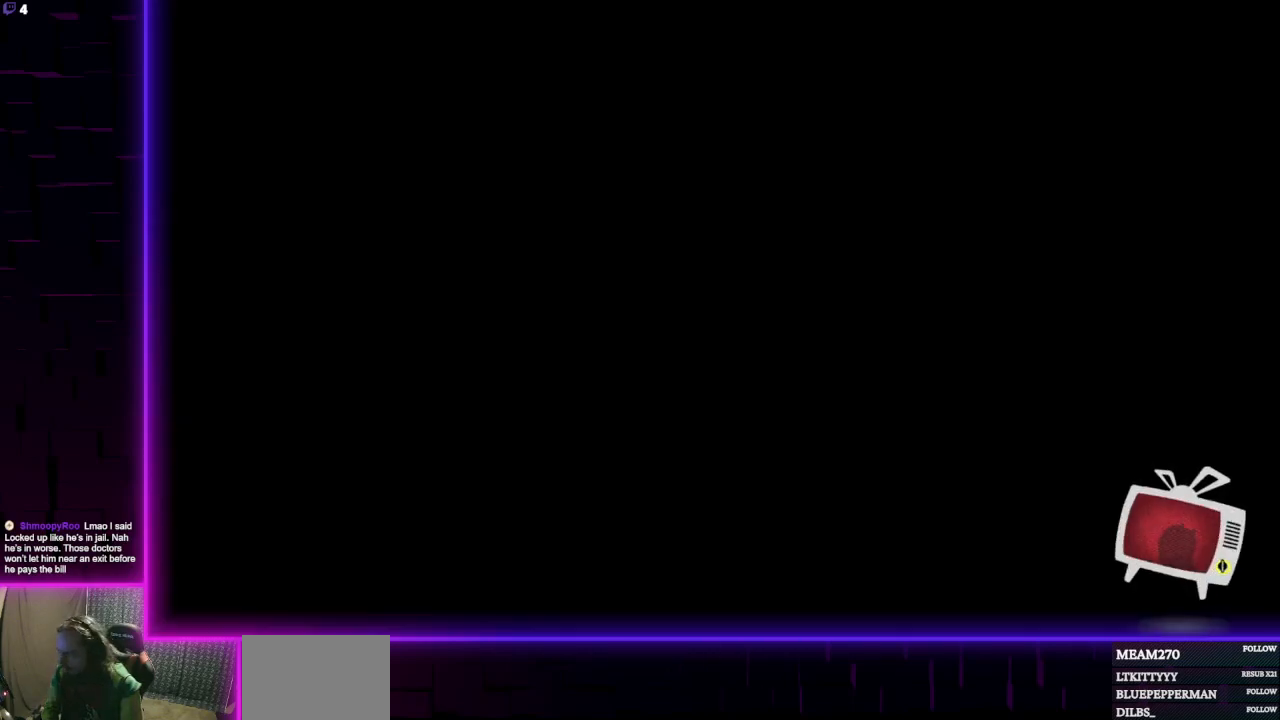
{"buttons": [], "left_stick": "center", "right_stick": "center", "events": []}
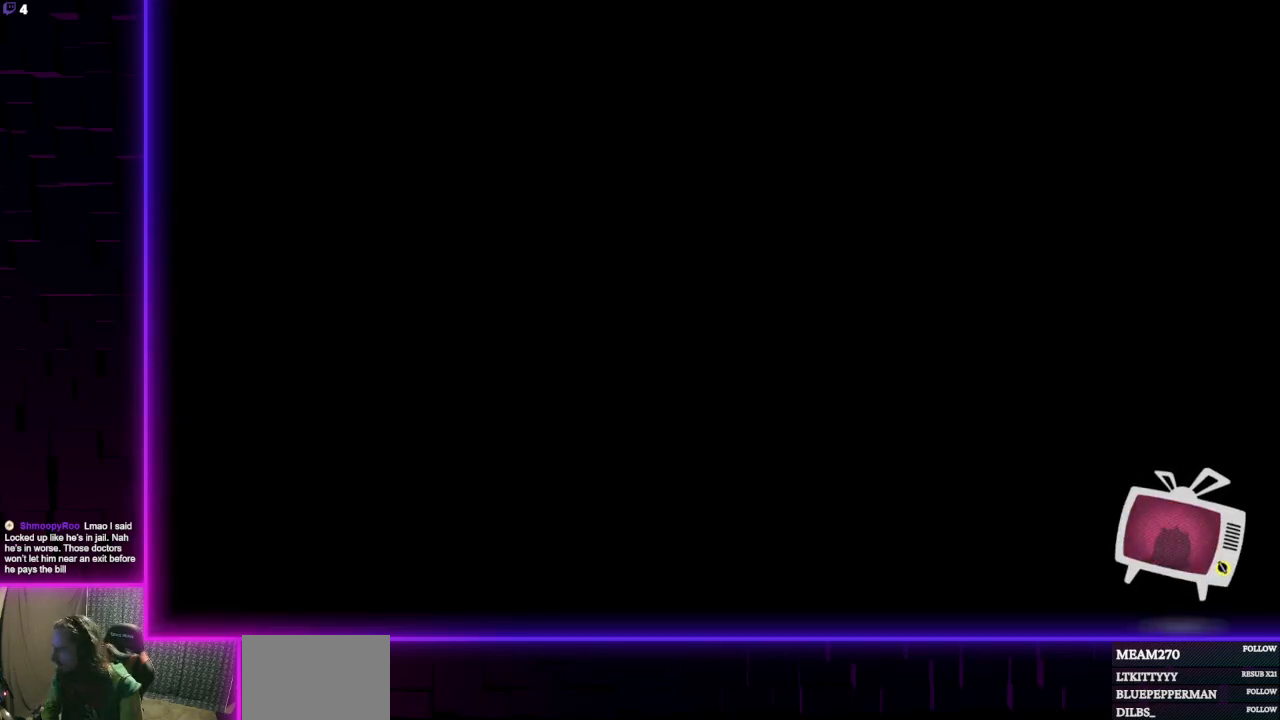
{"buttons": [], "left_stick": "center", "right_stick": "center", "events": []}
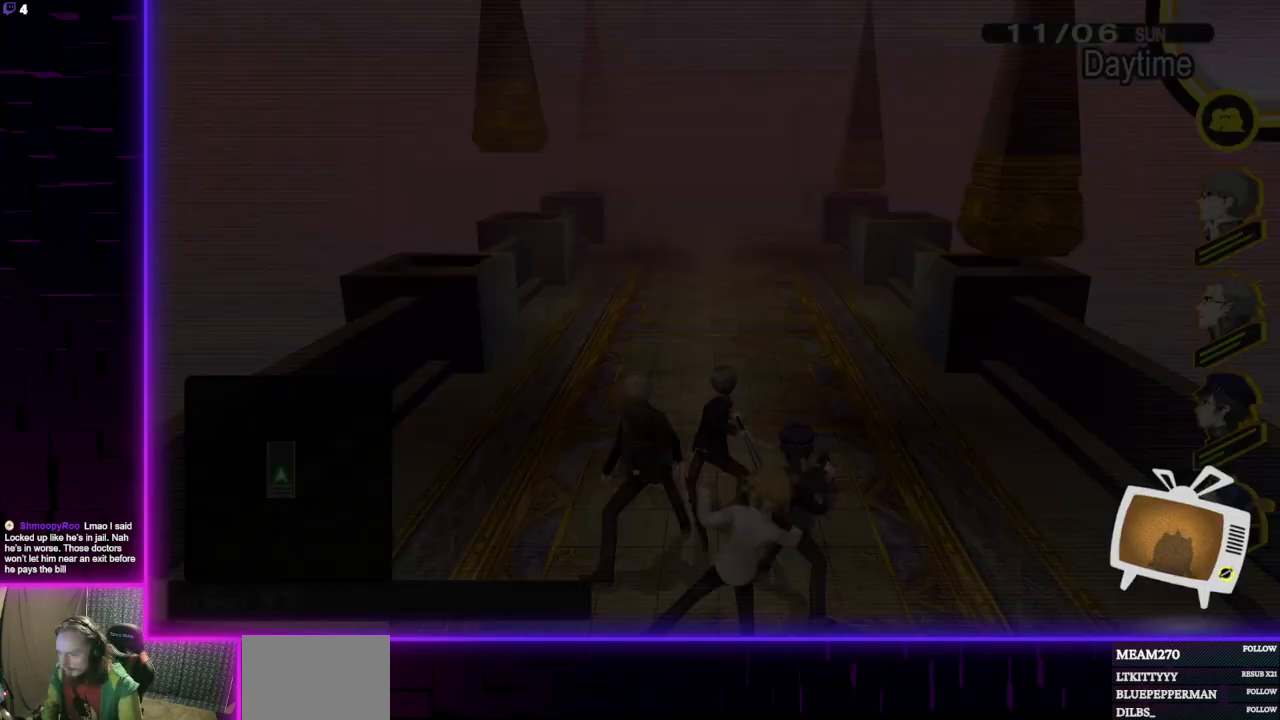
{"buttons": [], "left_stick": "center", "right_stick": "center", "events": []}